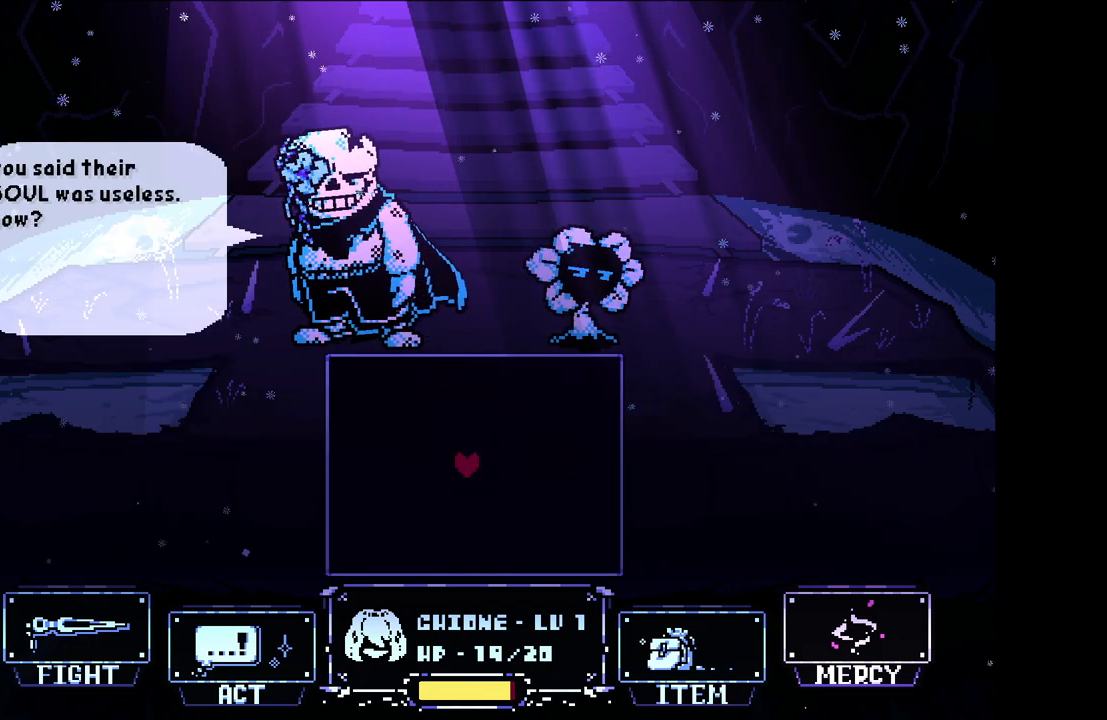
Gameplay with keyboard; each line is a JSON object with the keys held at the frame after it. "events" lists presses ("down") and releases ("up") of "c", "down", "left", "right", "up", "x" and "z" between this image and that frame as [ms after this image, input, new state], when the widget could be followed in between. No other keys are recorded. Mouse input is not recorded.
{"keys": ["z"], "events": [[467, "z", "down"]]}
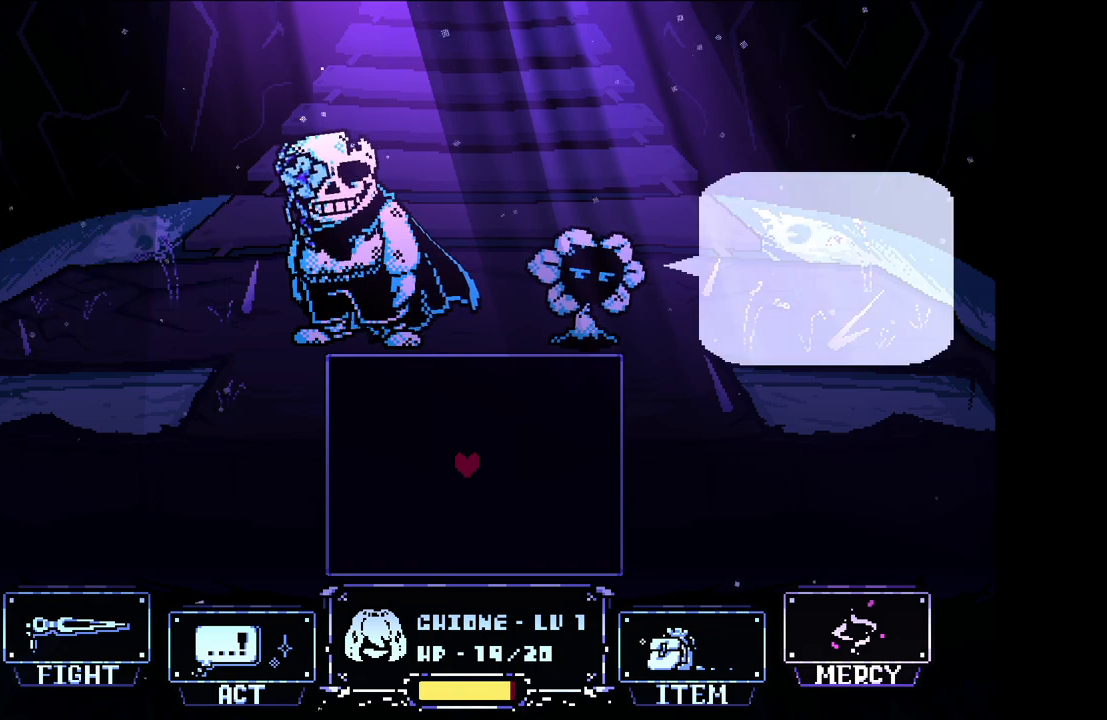
{"keys": ["x", "z"], "events": [[100, "x", "down"], [200, "z", "up"], [250, "x", "up"], [283, "x", "down"], [283, "z", "down"], [333, "x", "up"], [383, "z", "up"], [433, "x", "down"], [433, "z", "down"]]}
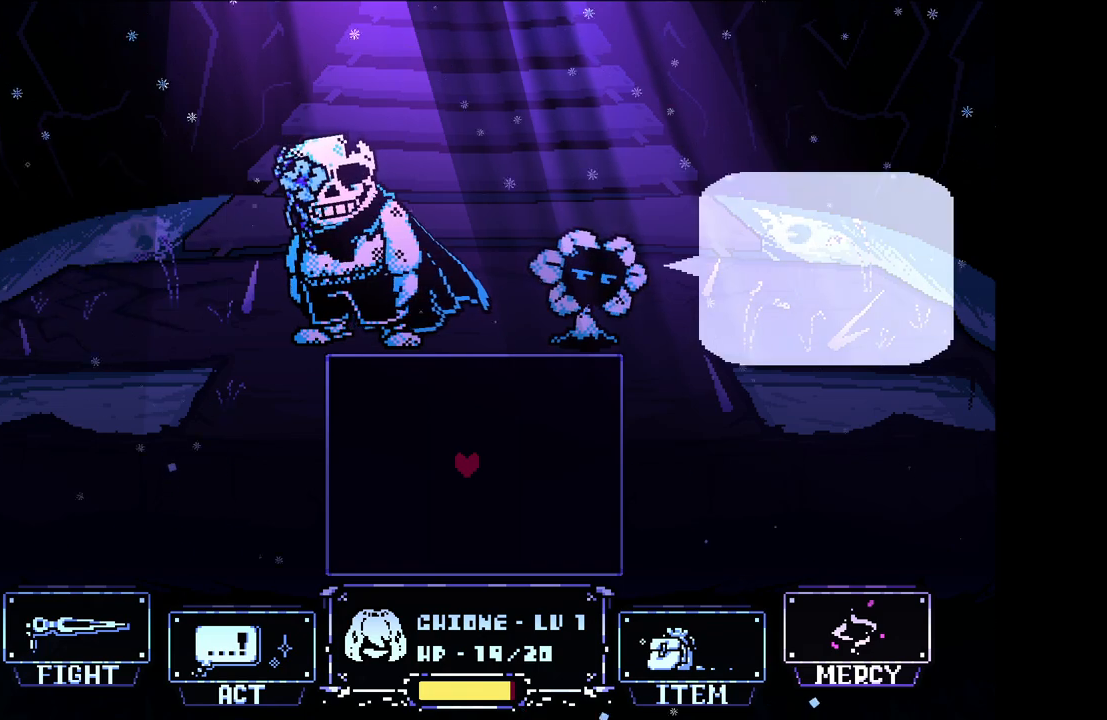
{"keys": [], "events": [[33, "x", "up"], [33, "z", "up"], [83, "x", "down"], [83, "z", "down"], [133, "x", "up"], [133, "z", "up"], [217, "x", "down"], [217, "z", "down"], [267, "x", "up"], [267, "z", "up"], [300, "x", "down"], [300, "z", "down"], [400, "x", "up"], [400, "z", "up"], [450, "x", "down"], [450, "z", "down"], [500, "x", "up"], [500, "z", "up"]]}
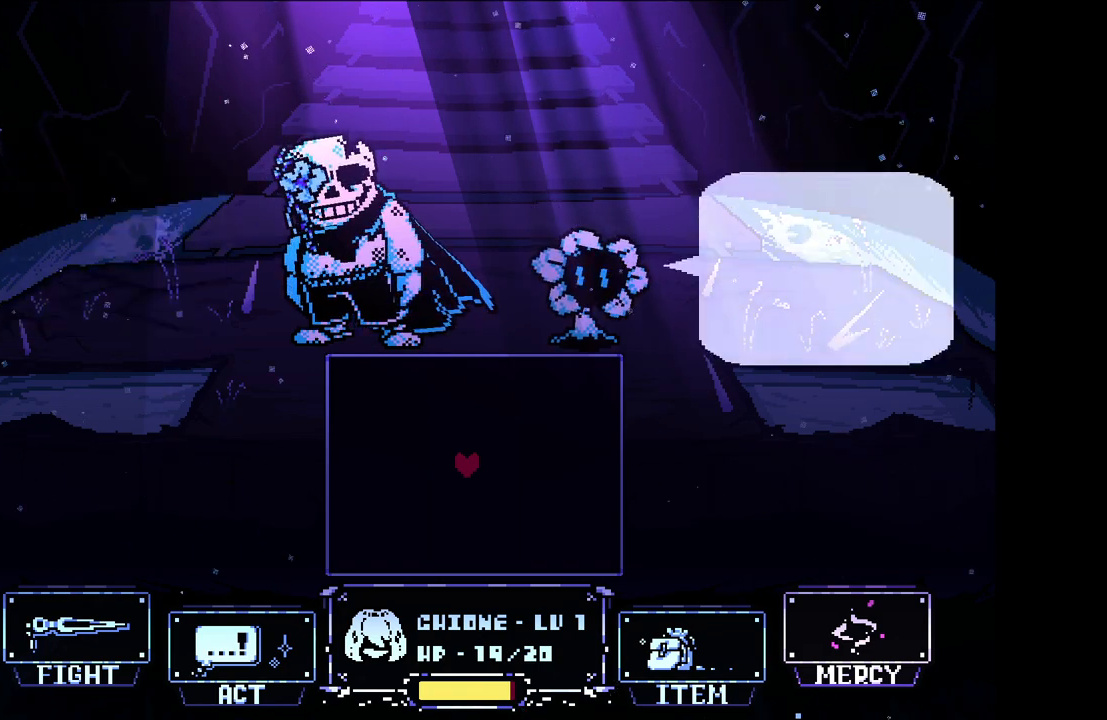
{"keys": [], "events": [[100, "x", "down"], [100, "z", "down"], [133, "x", "up"], [133, "z", "up"], [233, "x", "down"], [233, "z", "down"], [333, "x", "up"], [333, "z", "up"], [367, "x", "down"], [367, "z", "down"], [417, "x", "up"], [467, "z", "up"]]}
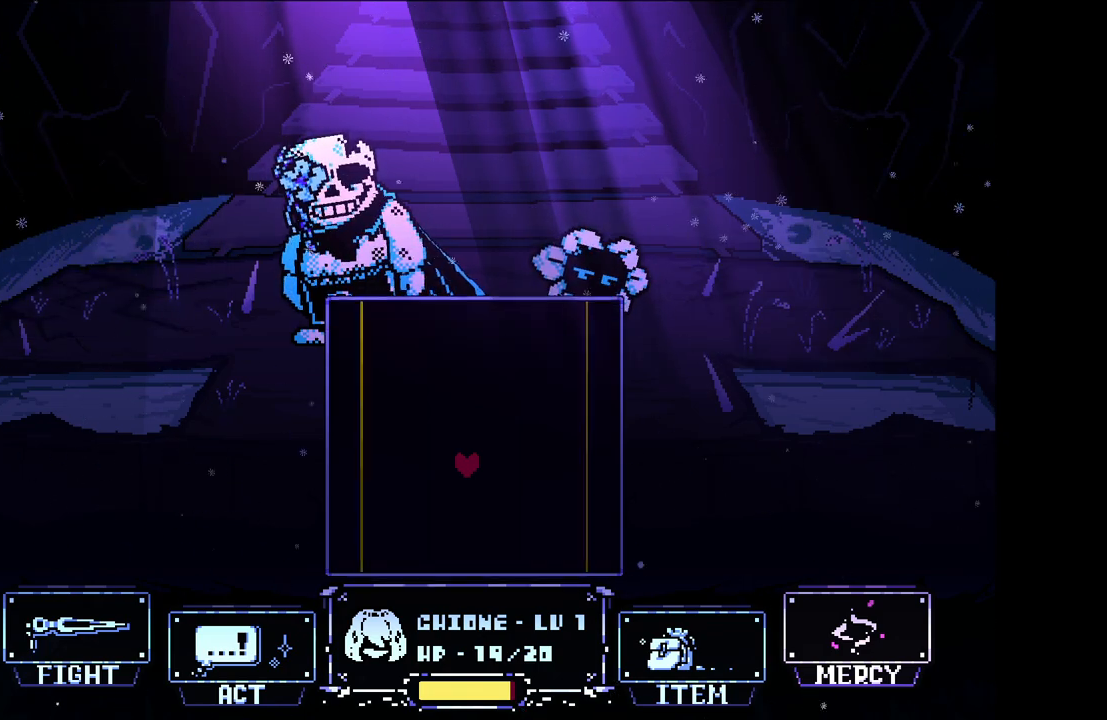
{"keys": [], "events": []}
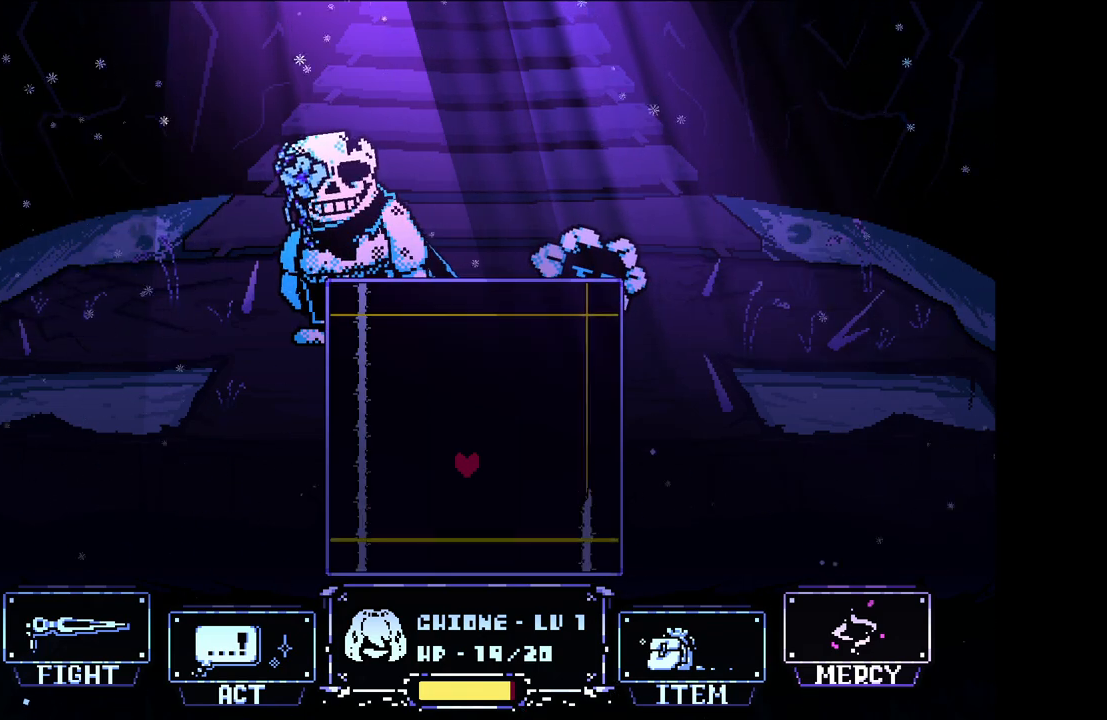
{"keys": [], "events": []}
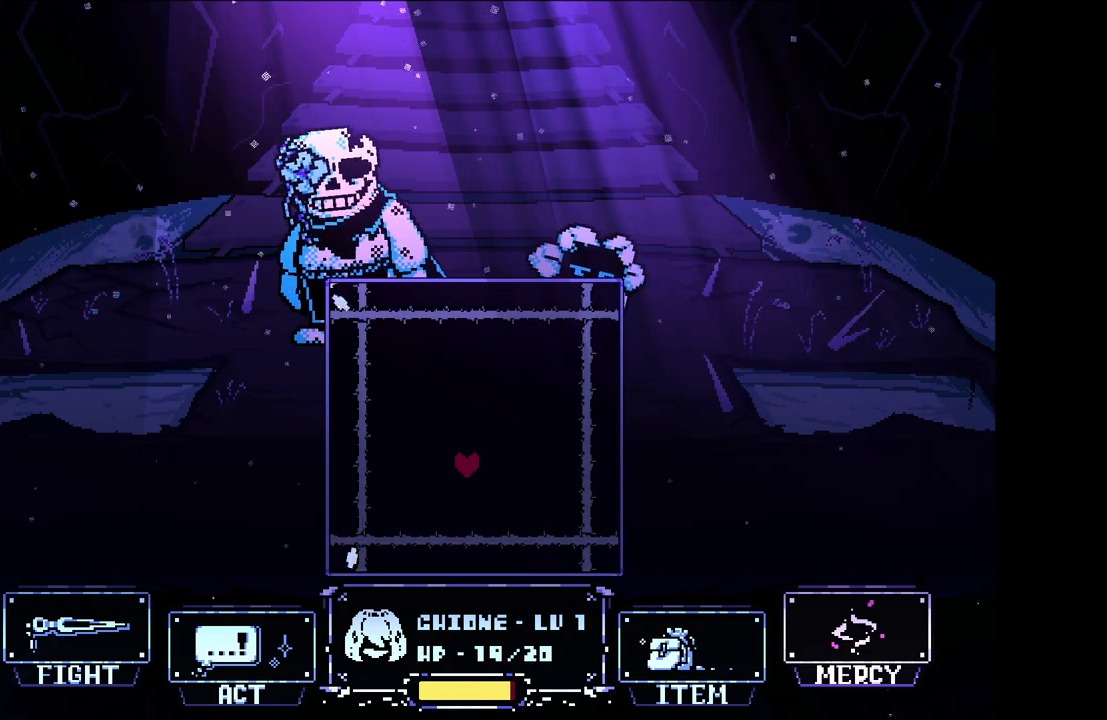
{"keys": ["up"], "events": [[183, "up", "down"]]}
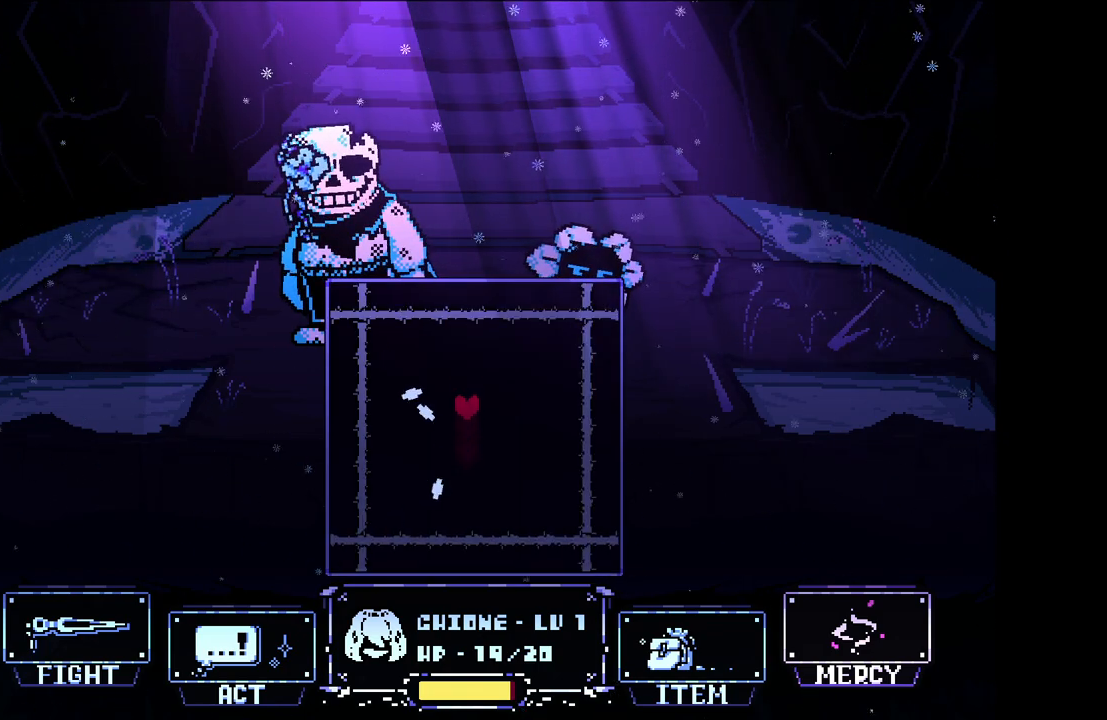
{"keys": ["down"], "events": [[150, "up", "up"], [383, "down", "down"]]}
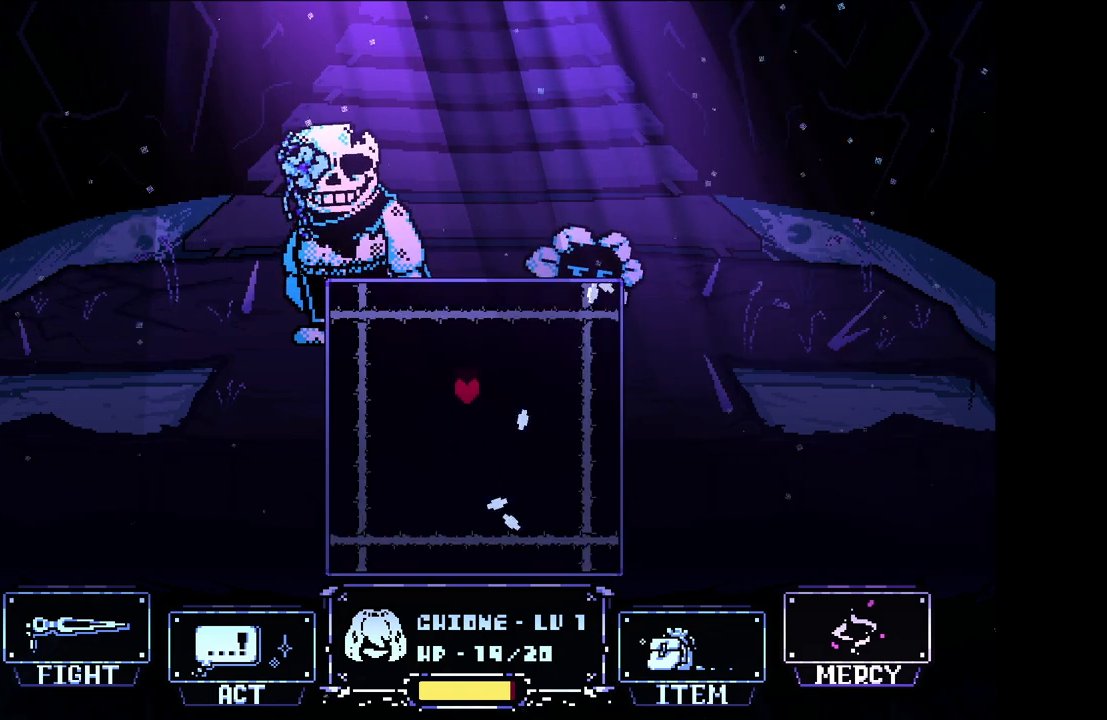
{"keys": [], "events": [[267, "down", "up"]]}
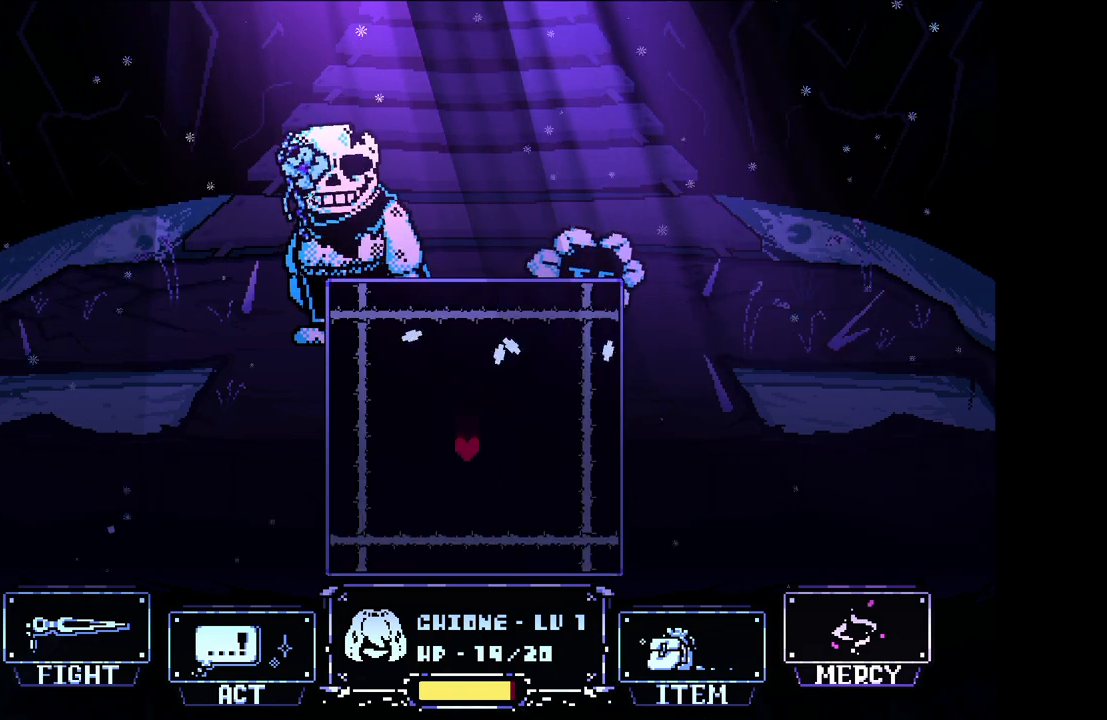
{"keys": [], "events": []}
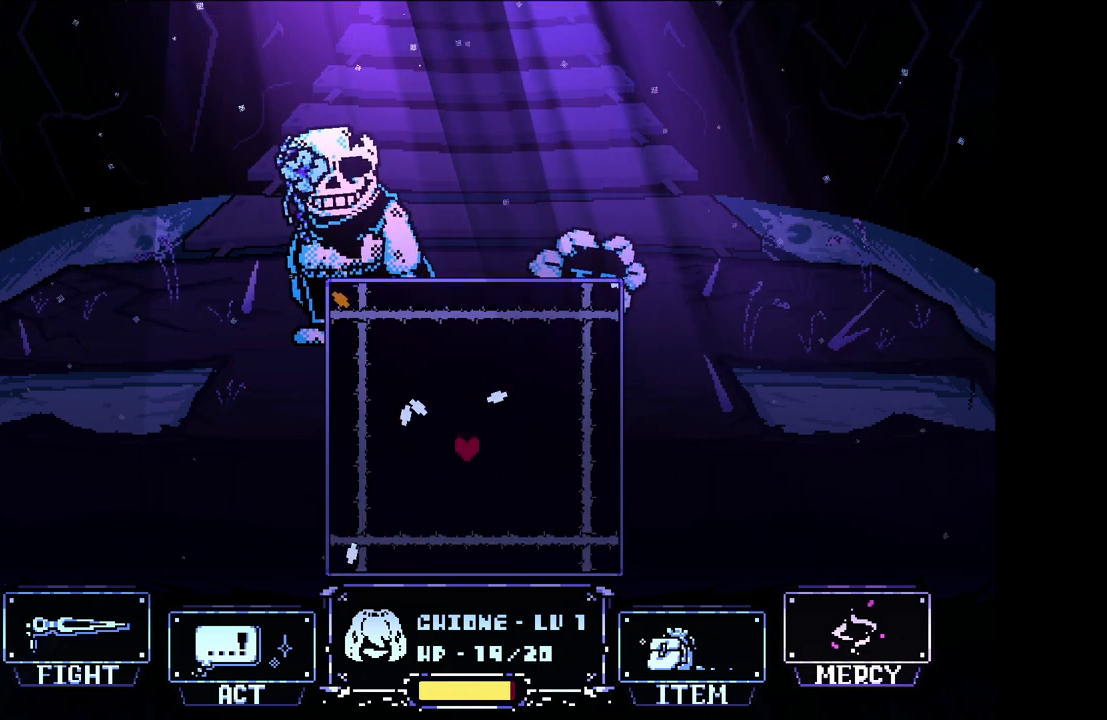
{"keys": [], "events": [[67, "up", "down"], [433, "up", "up"]]}
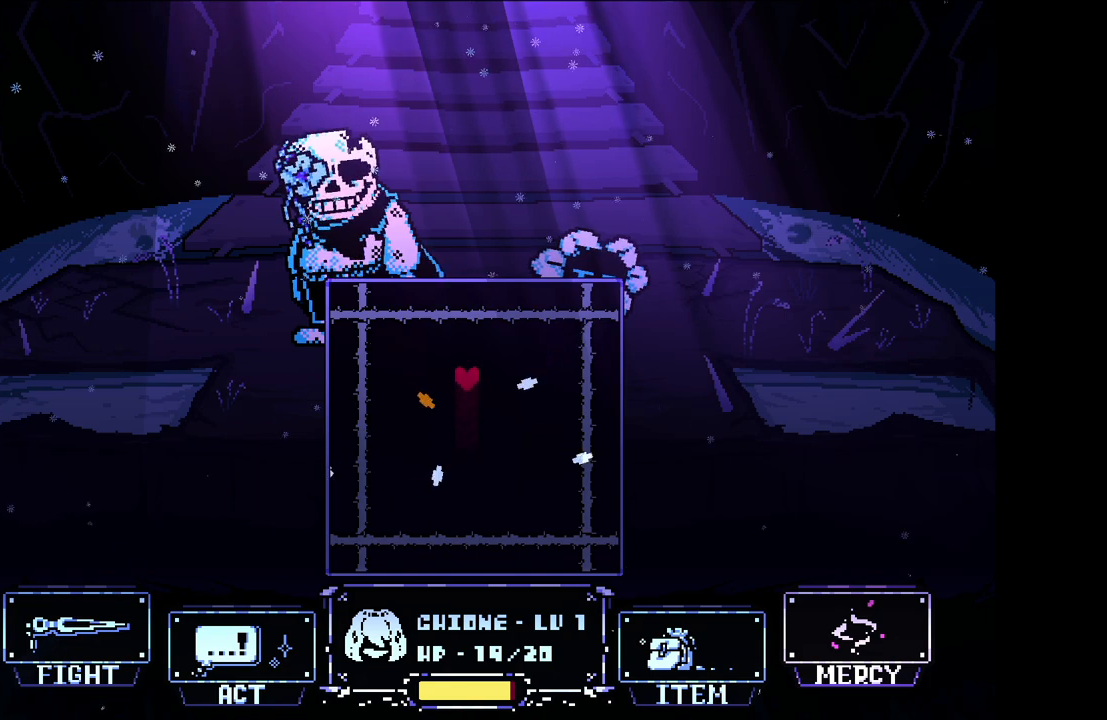
{"keys": [], "events": []}
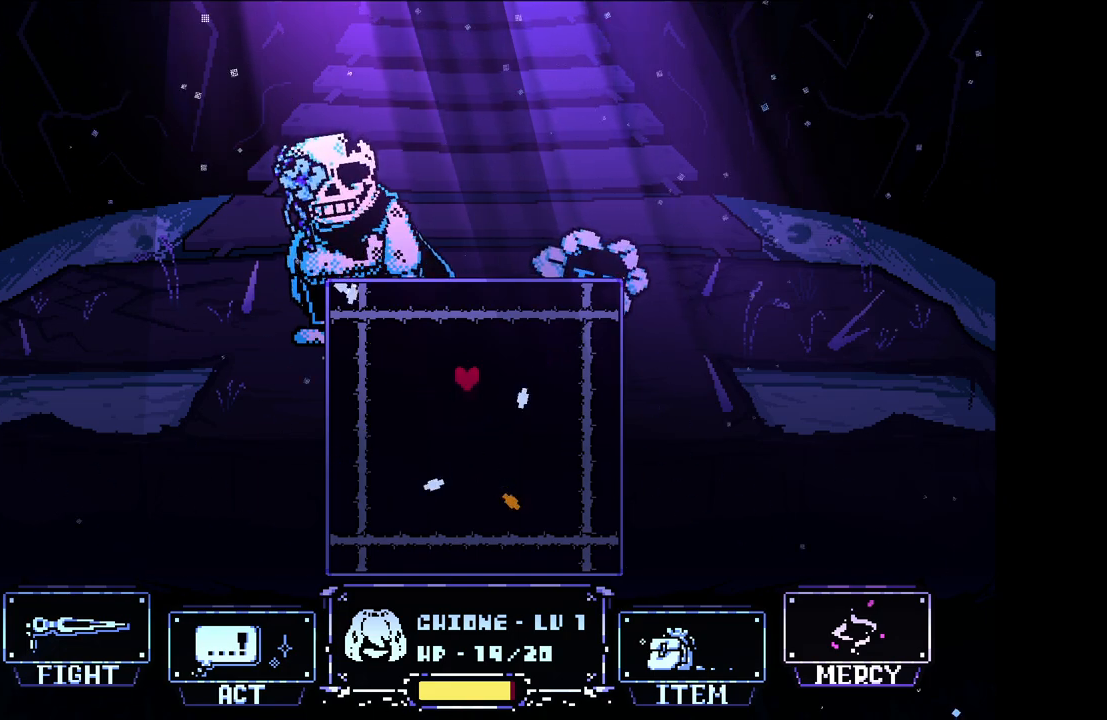
{"keys": ["down"], "events": [[133, "down", "down"], [133, "up", "down"], [233, "down", "up"], [367, "up", "up"], [467, "down", "down"]]}
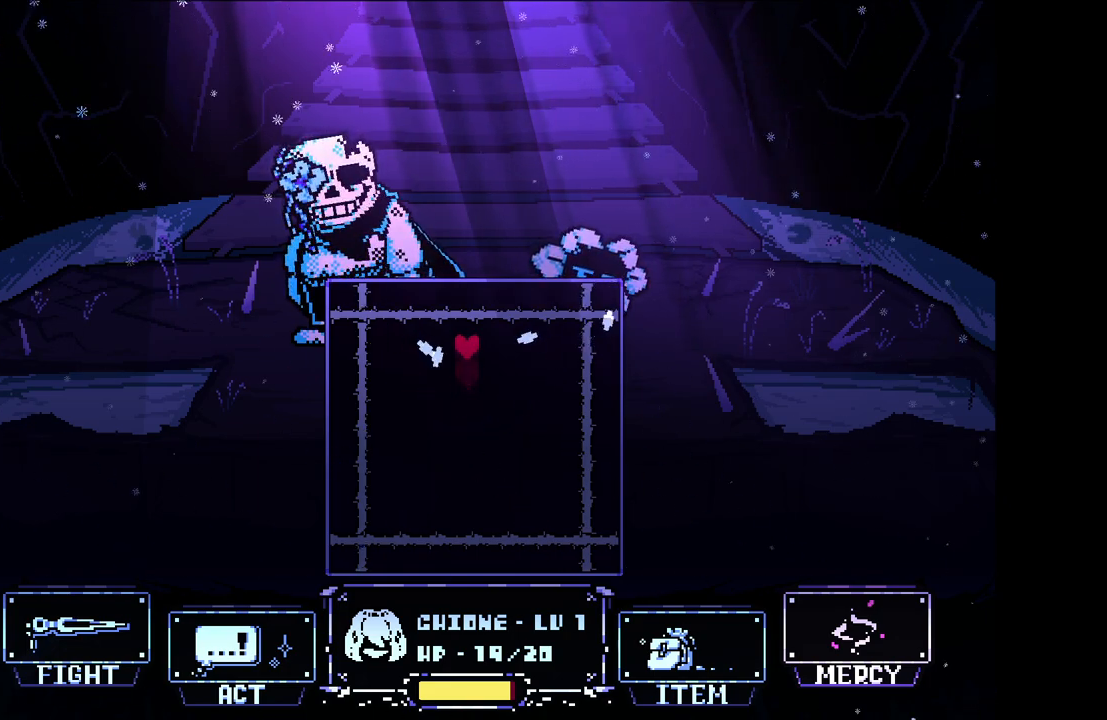
{"keys": [], "events": [[433, "down", "up"]]}
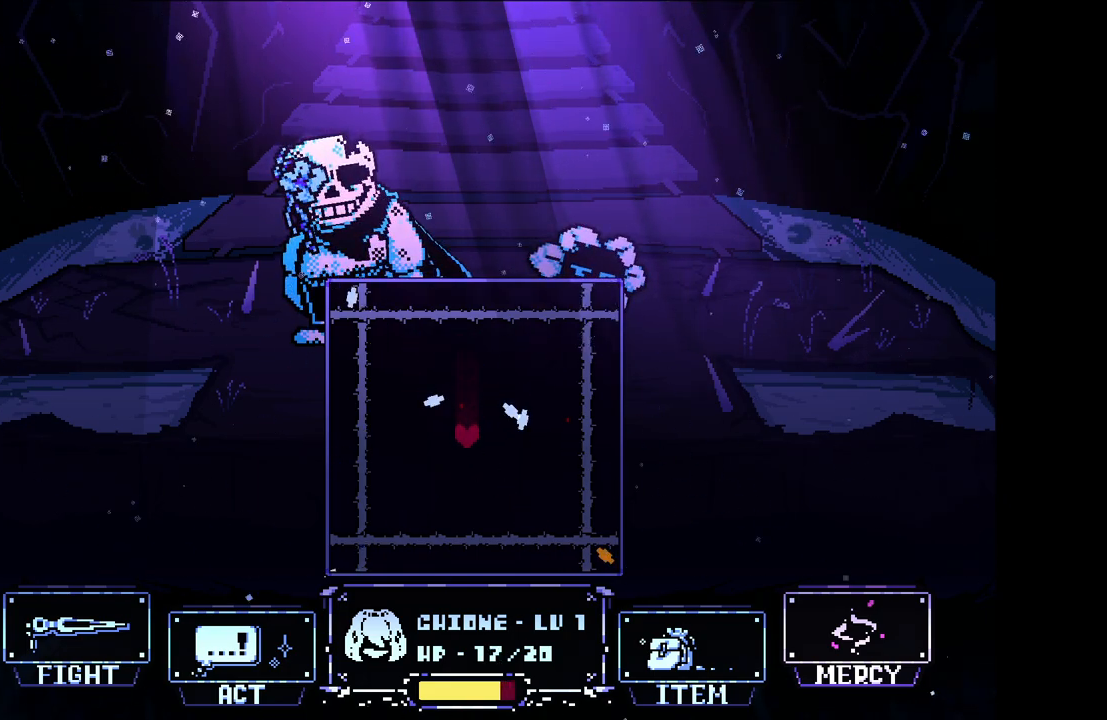
{"keys": [], "events": [[67, "up", "down"], [450, "up", "up"]]}
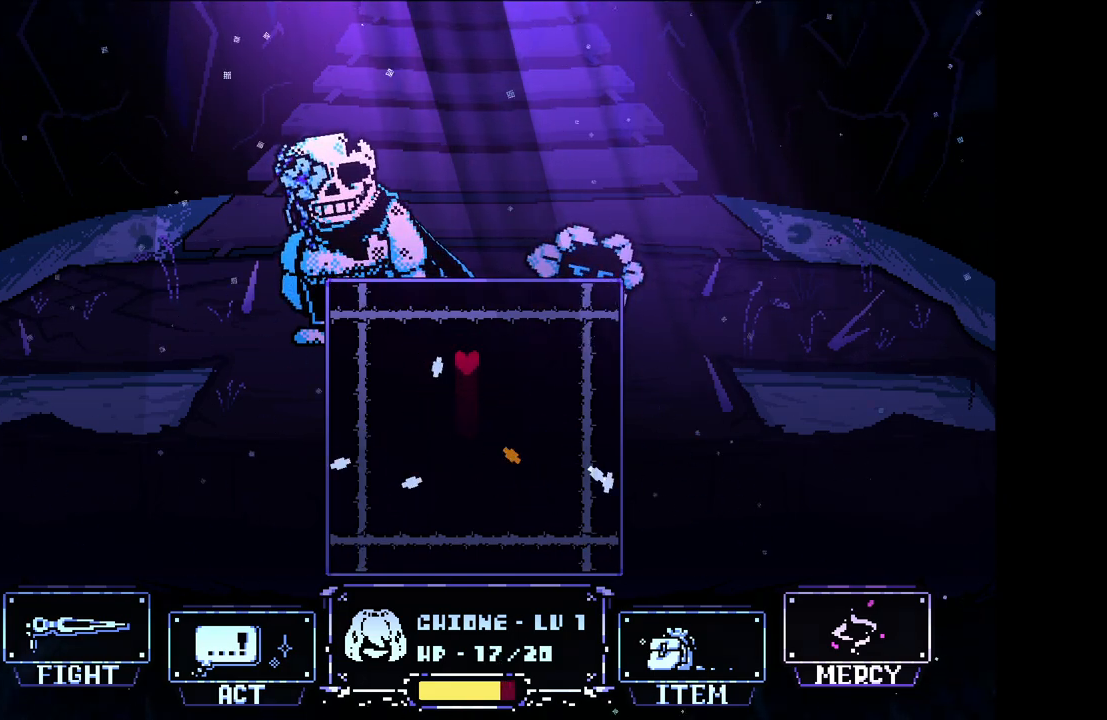
{"keys": [], "events": []}
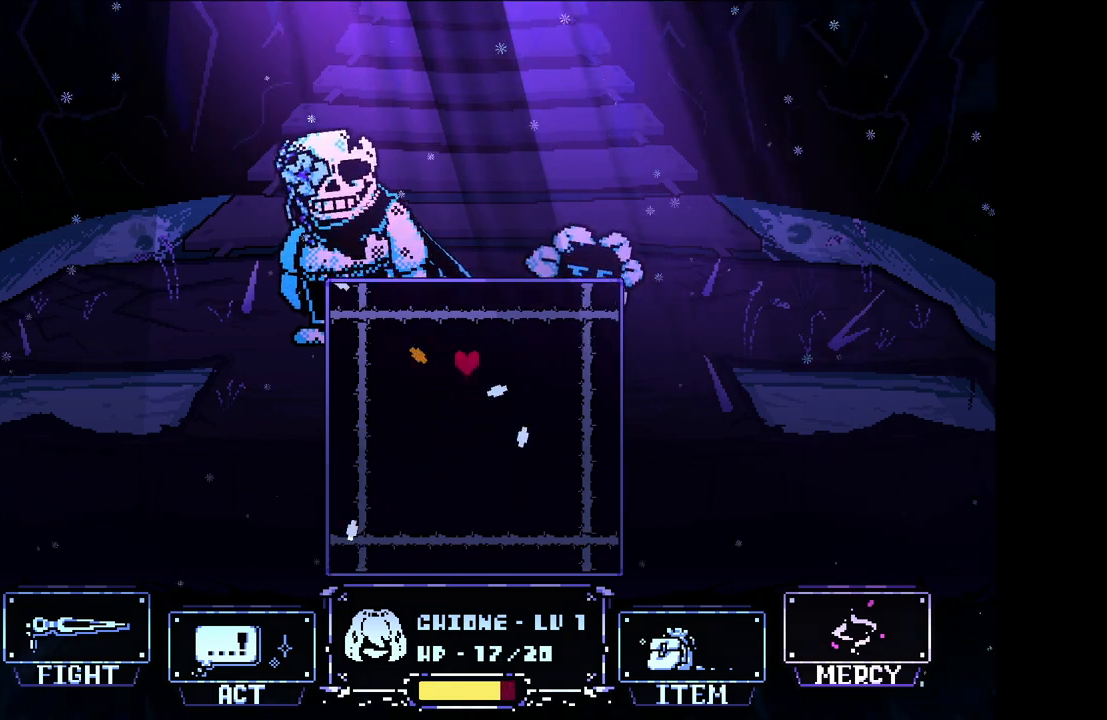
{"keys": ["down"], "events": [[50, "down", "down"]]}
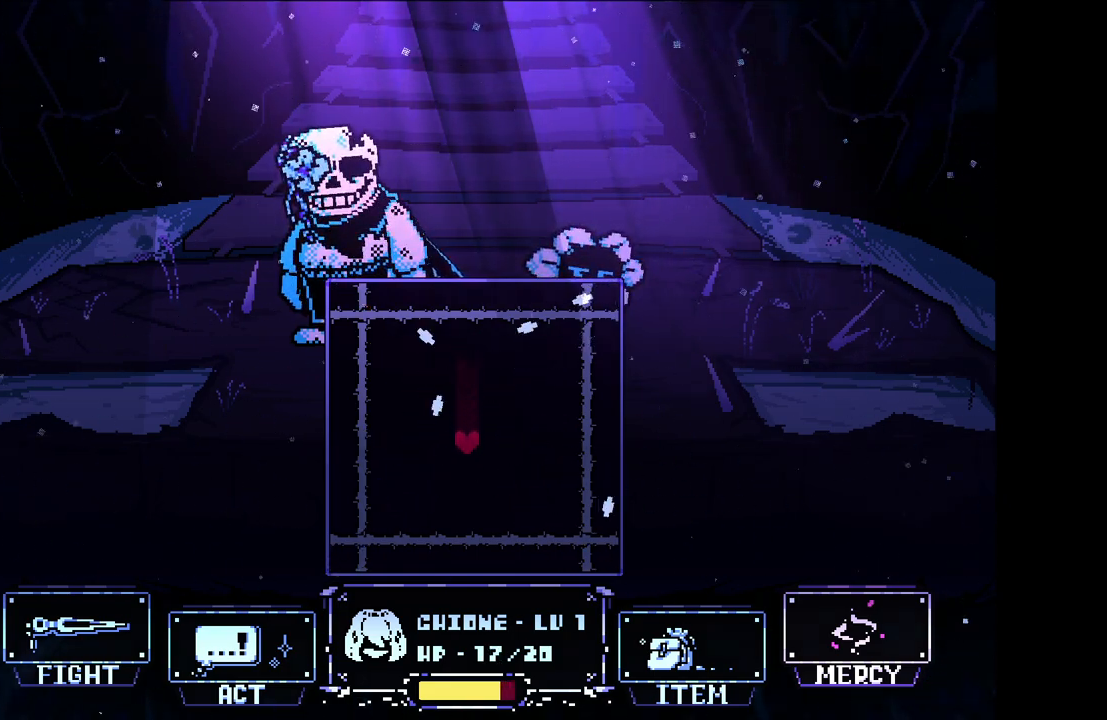
{"keys": ["up"], "events": [[33, "down", "up"], [500, "up", "down"]]}
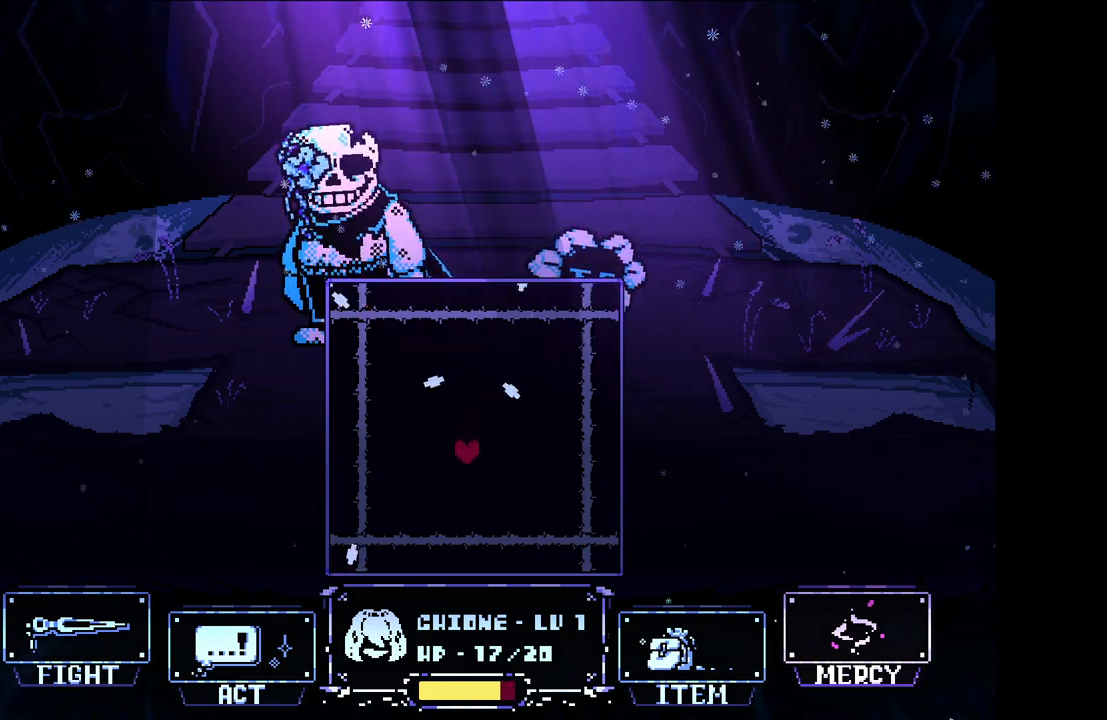
{"keys": [], "events": [[367, "up", "up"]]}
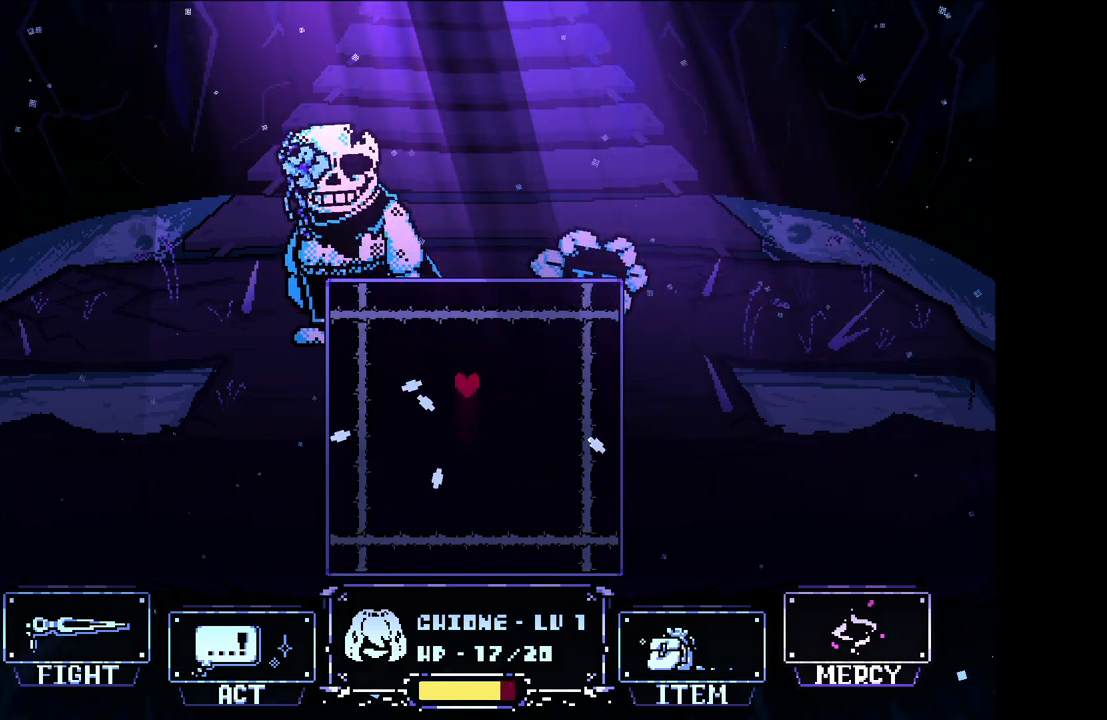
{"keys": ["down"], "events": [[433, "down", "down"]]}
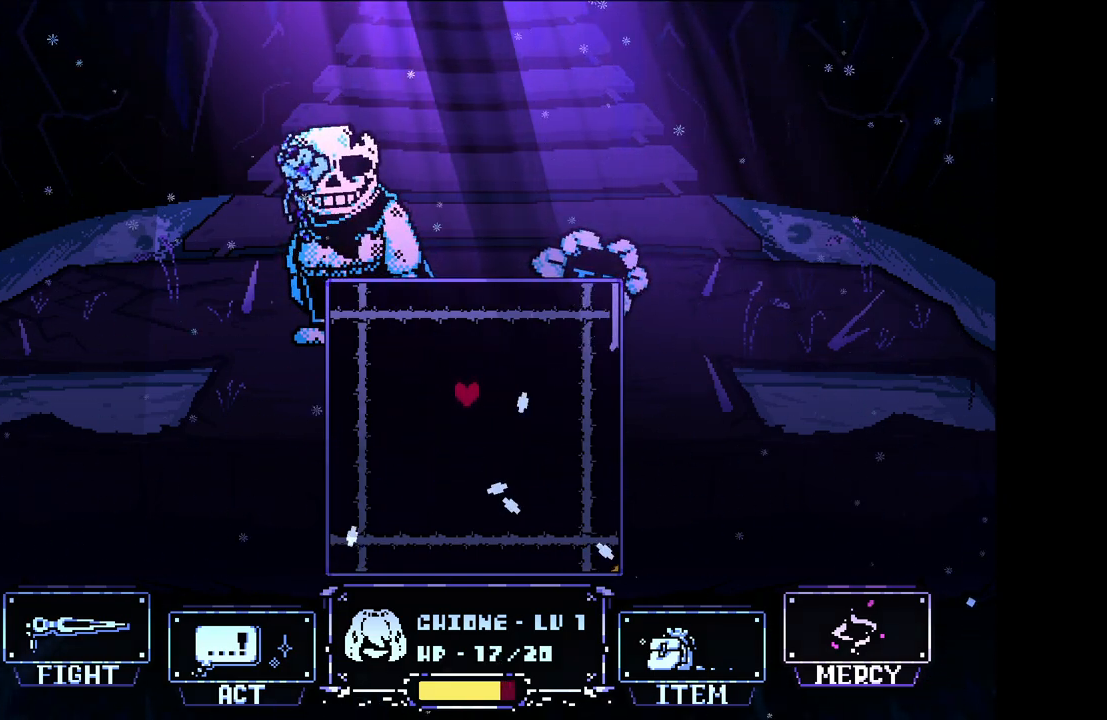
{"keys": [], "events": [[350, "down", "up"]]}
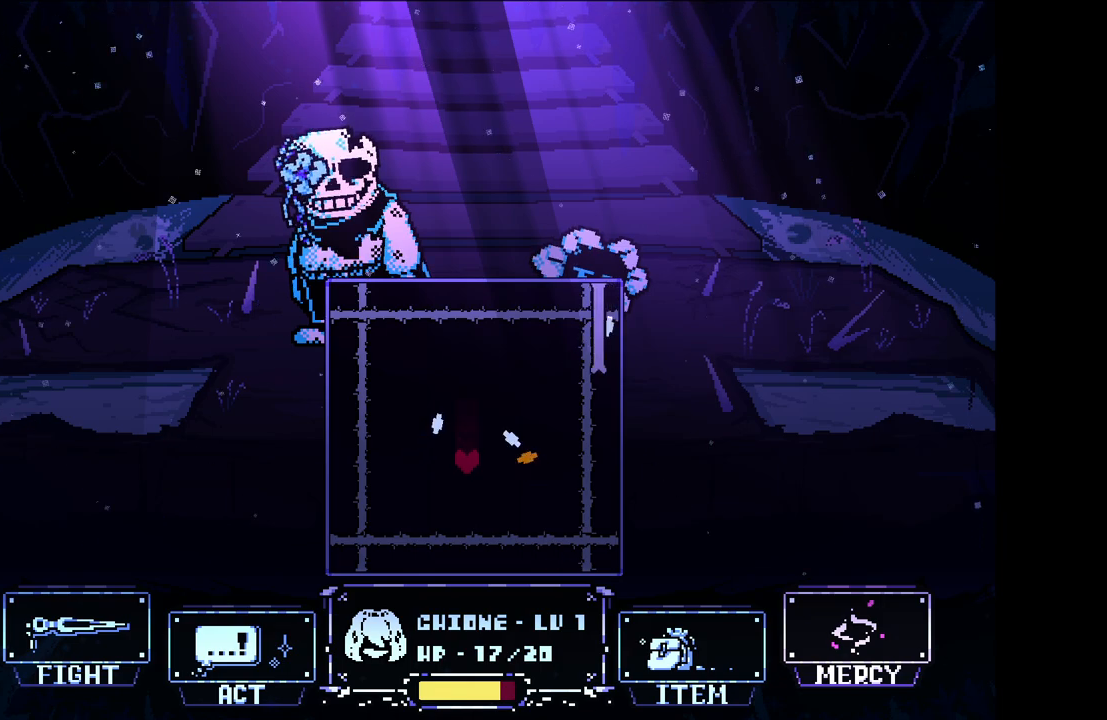
{"keys": ["up"], "events": [[467, "up", "down"]]}
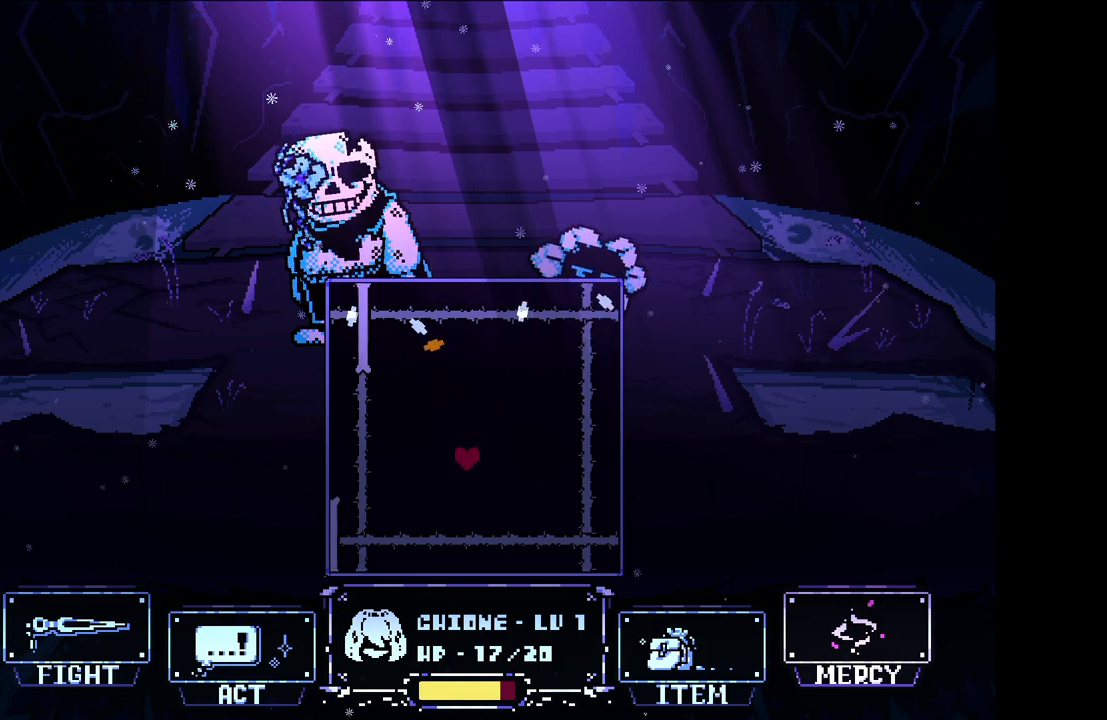
{"keys": [], "events": [[383, "up", "up"]]}
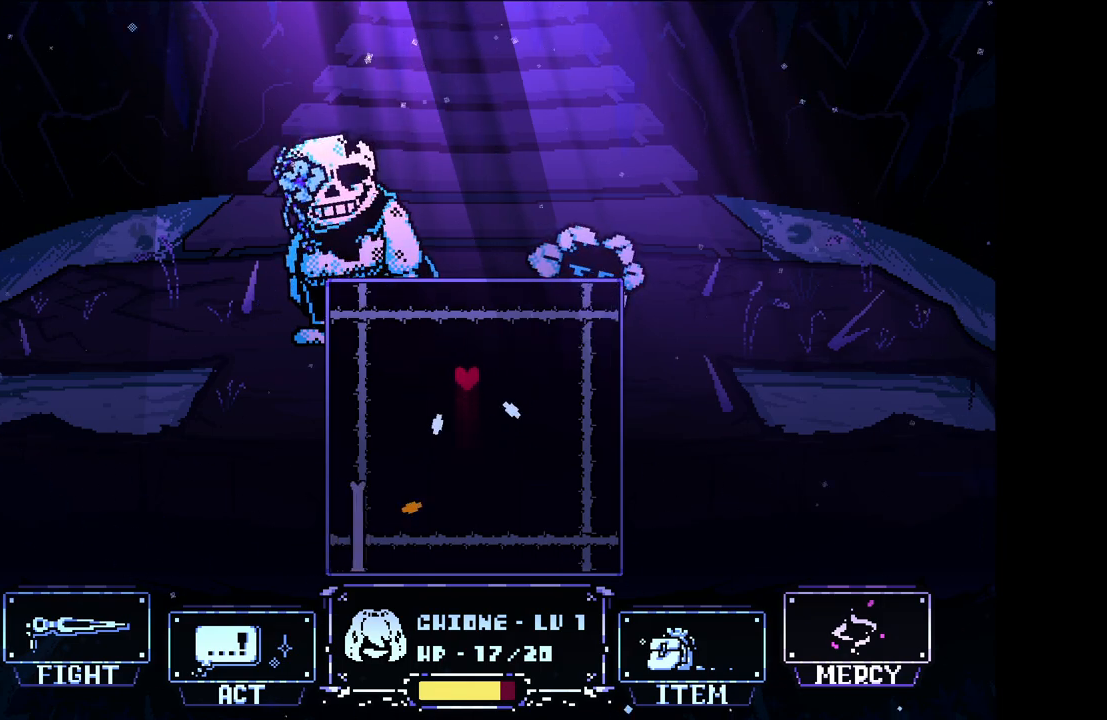
{"keys": ["down"], "events": [[317, "down", "down"]]}
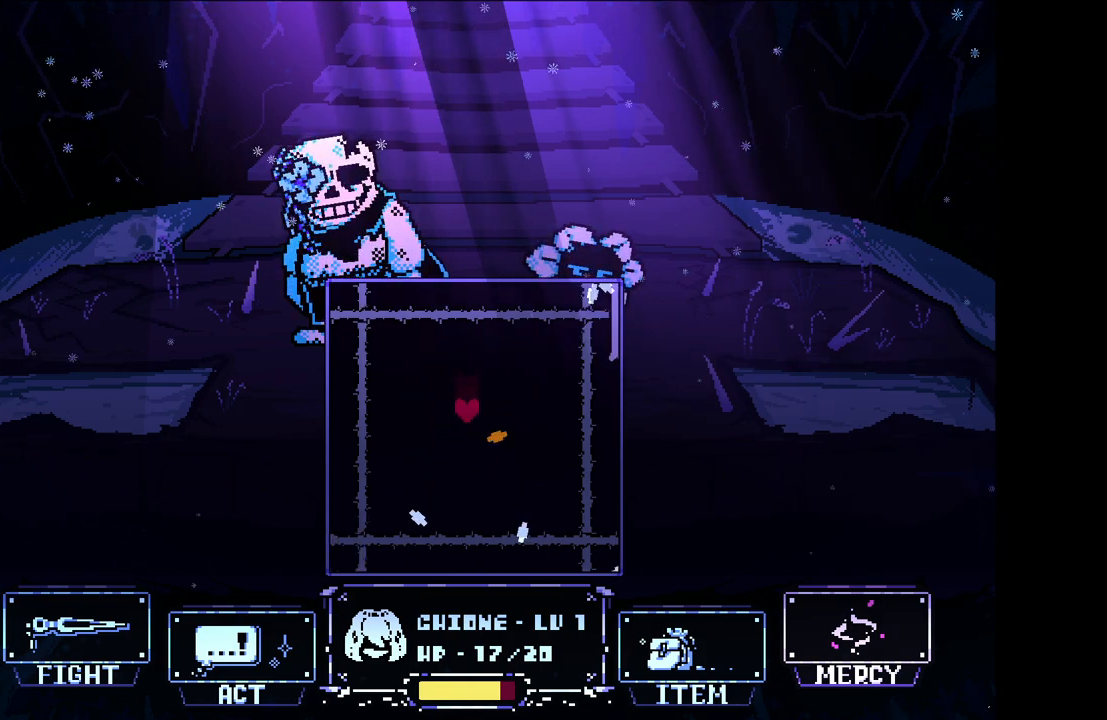
{"keys": [], "events": [[233, "down", "up"]]}
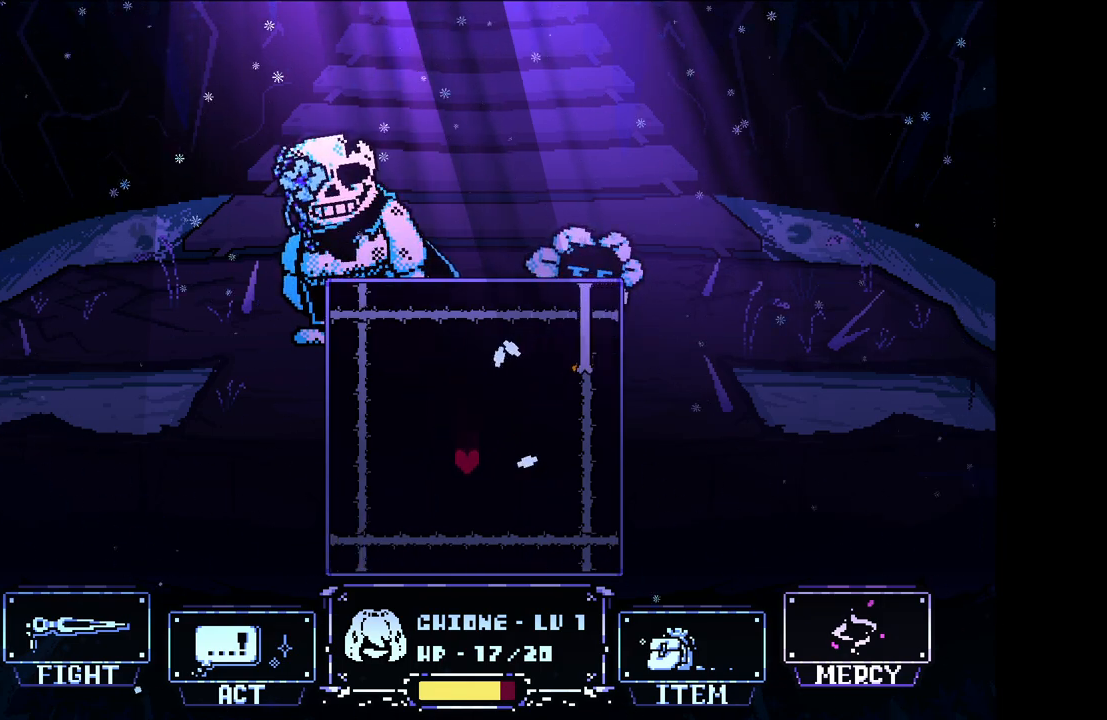
{"keys": ["up"], "events": [[383, "up", "down"]]}
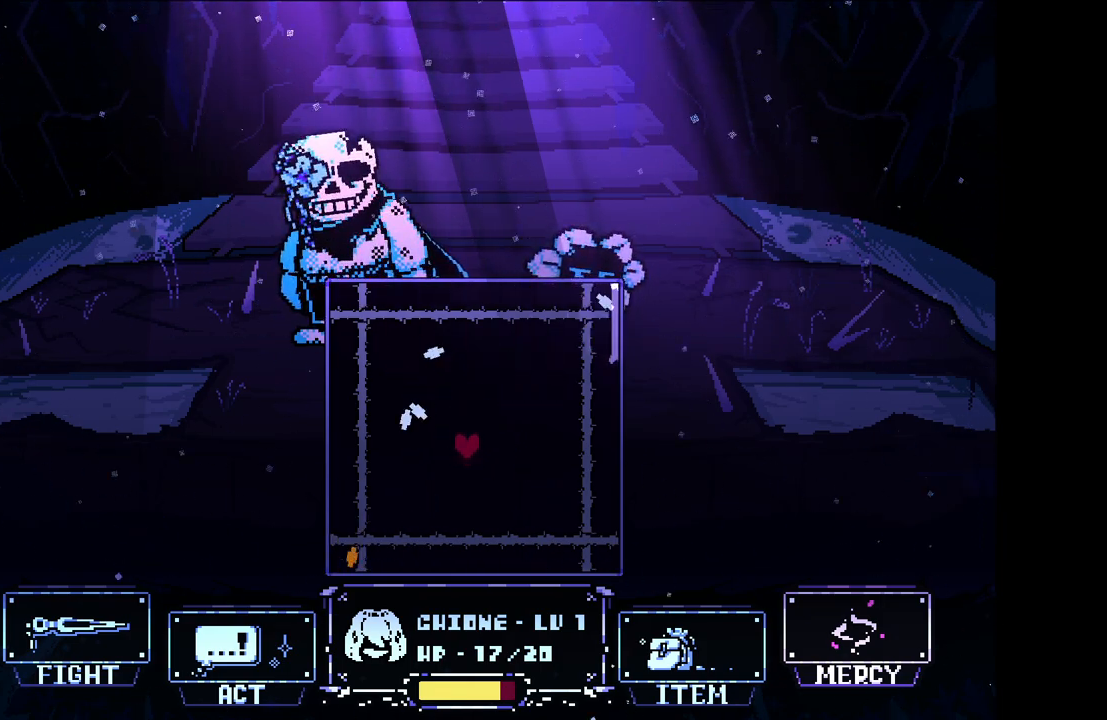
{"keys": [], "events": [[217, "up", "up"]]}